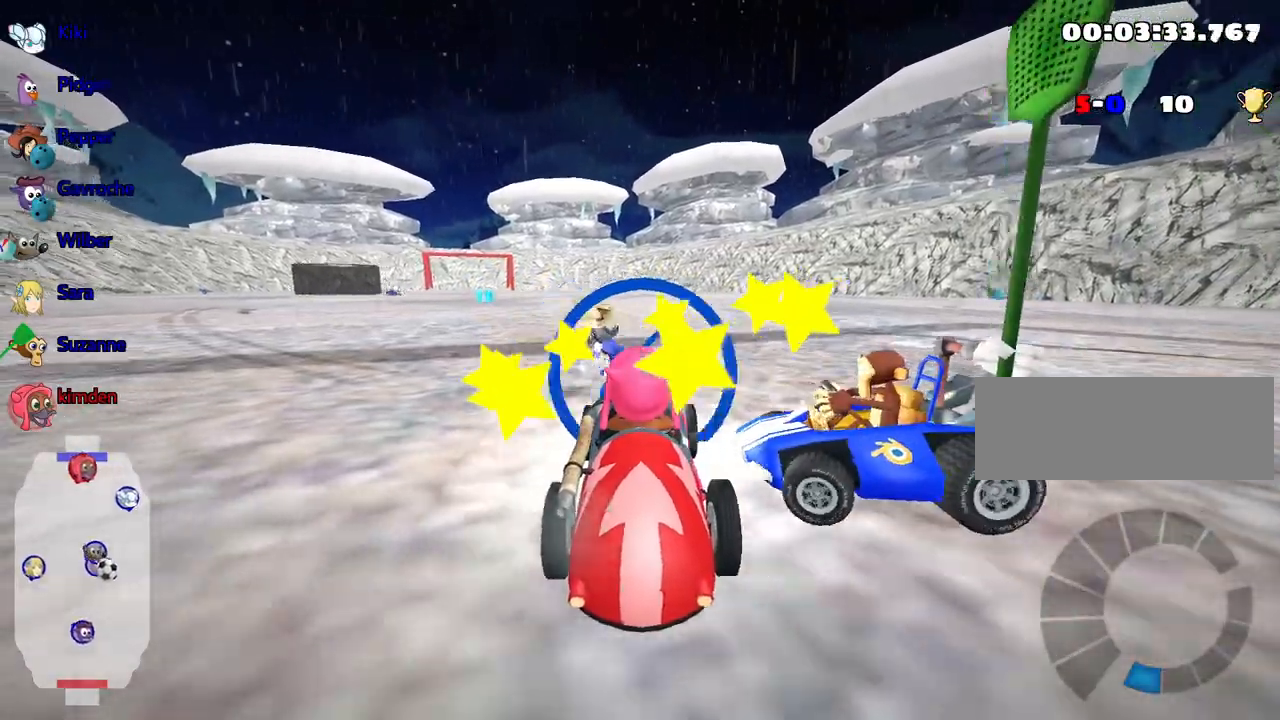
Gameplay with keyboard; each line is a JSON object with the keys held at the frame after it. "events" lists presses ("down") and releases ("up") of "down", "fire", "flag", "left", "look", "nitro", "right", "skid" and "up" between this image and that frame as [ms after this image, input, new state], when the widget could be followed in between. No other keys are recorded. Mouse input is not recorded. Key names are as the overlay labels them; some are game actions (e.g. jump) rather than physical keys.
{"keys": [], "events": []}
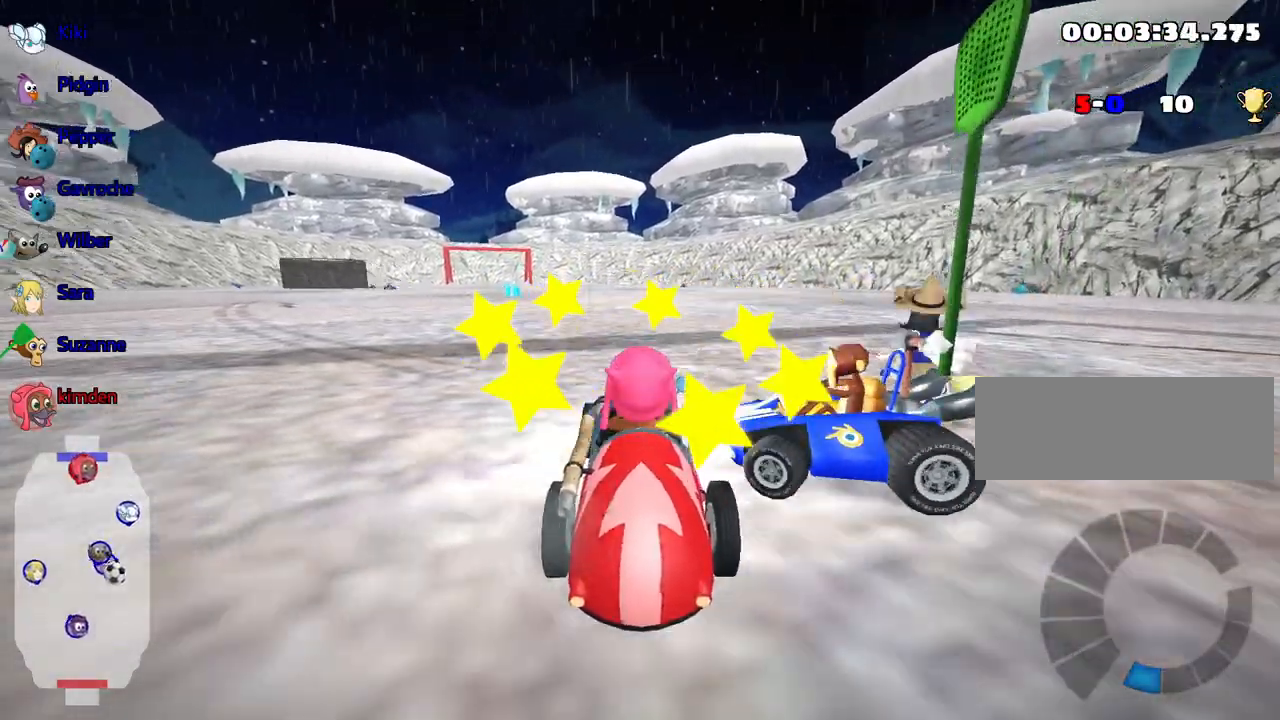
{"keys": ["up"], "events": [[117, "up", "down"], [167, "right", "down"], [467, "right", "up"]]}
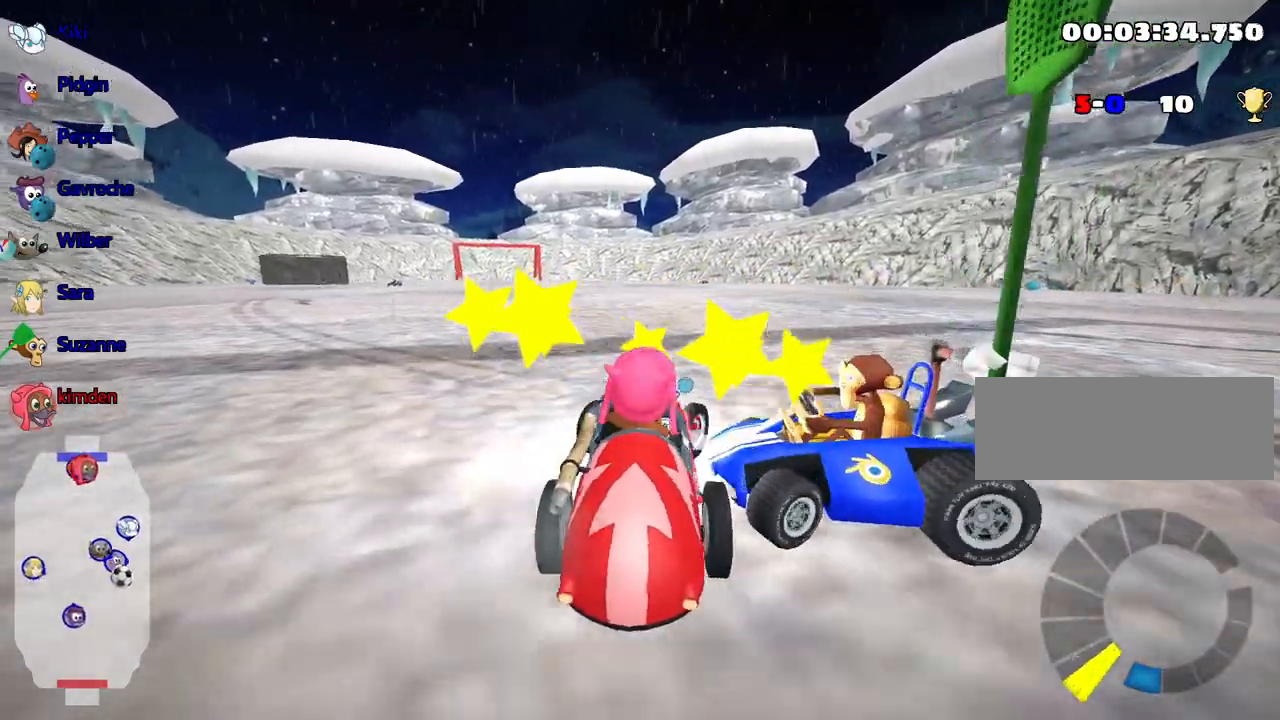
{"keys": ["up"], "events": [[167, "left", "down"], [467, "left", "up"]]}
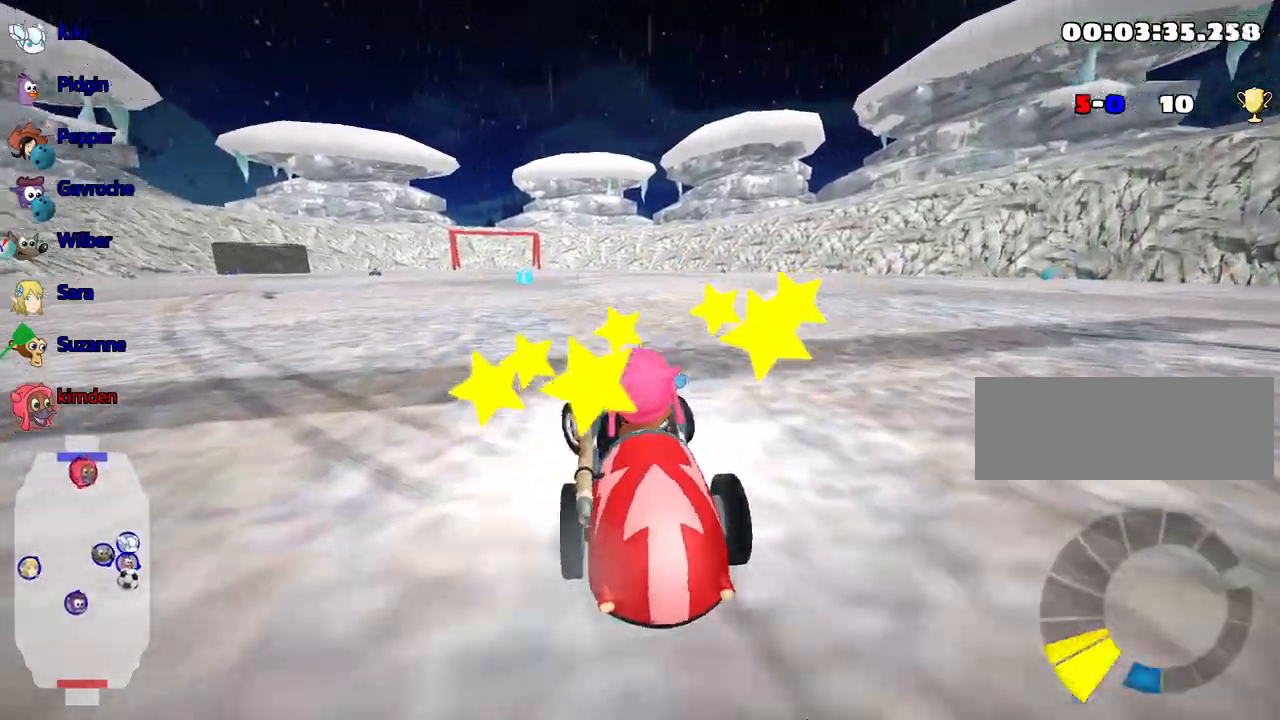
{"keys": ["up"], "events": [[167, "right", "down"], [484, "right", "up"]]}
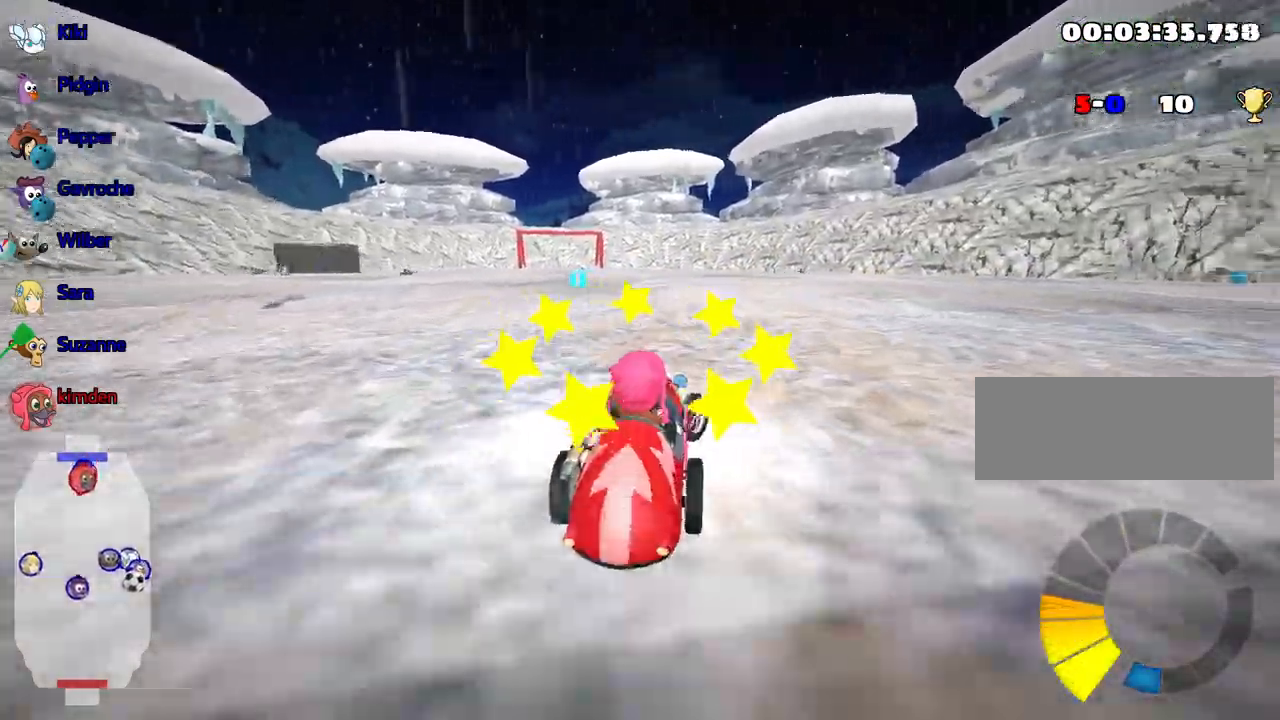
{"keys": ["right", "up"], "events": [[17, "left", "down"], [217, "left", "up"], [384, "right", "down"]]}
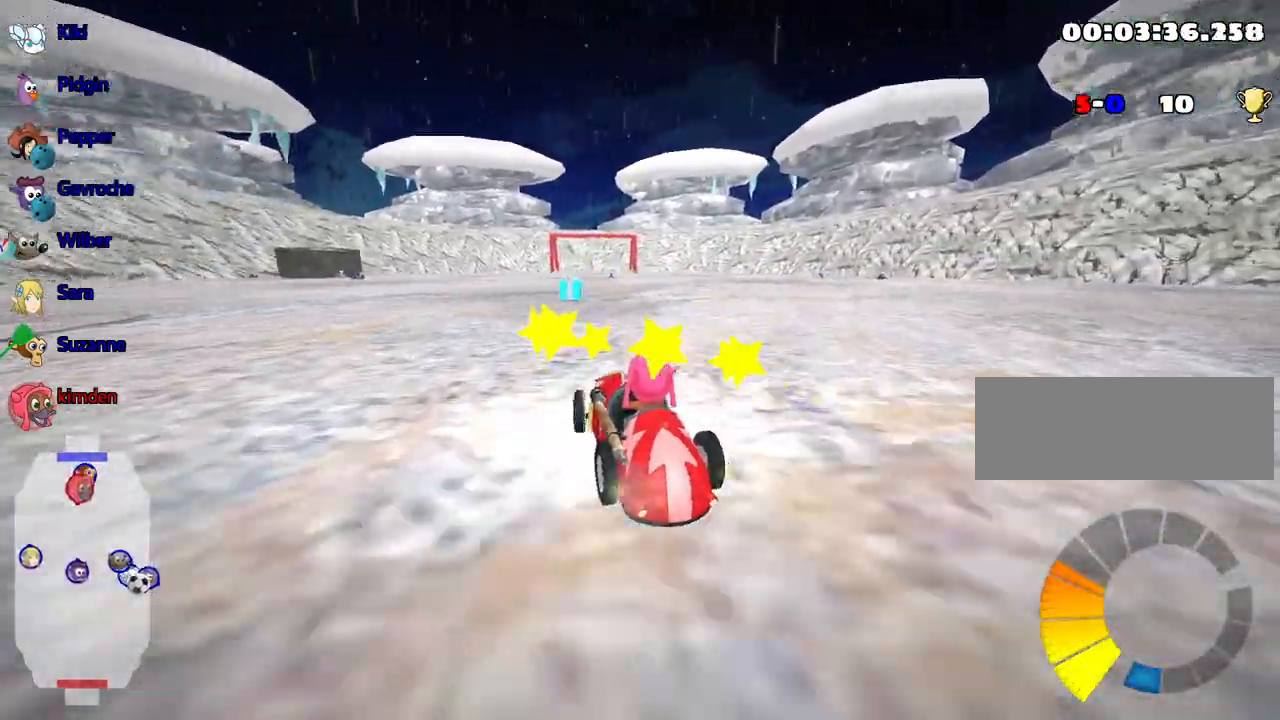
{"keys": ["right", "up"], "events": []}
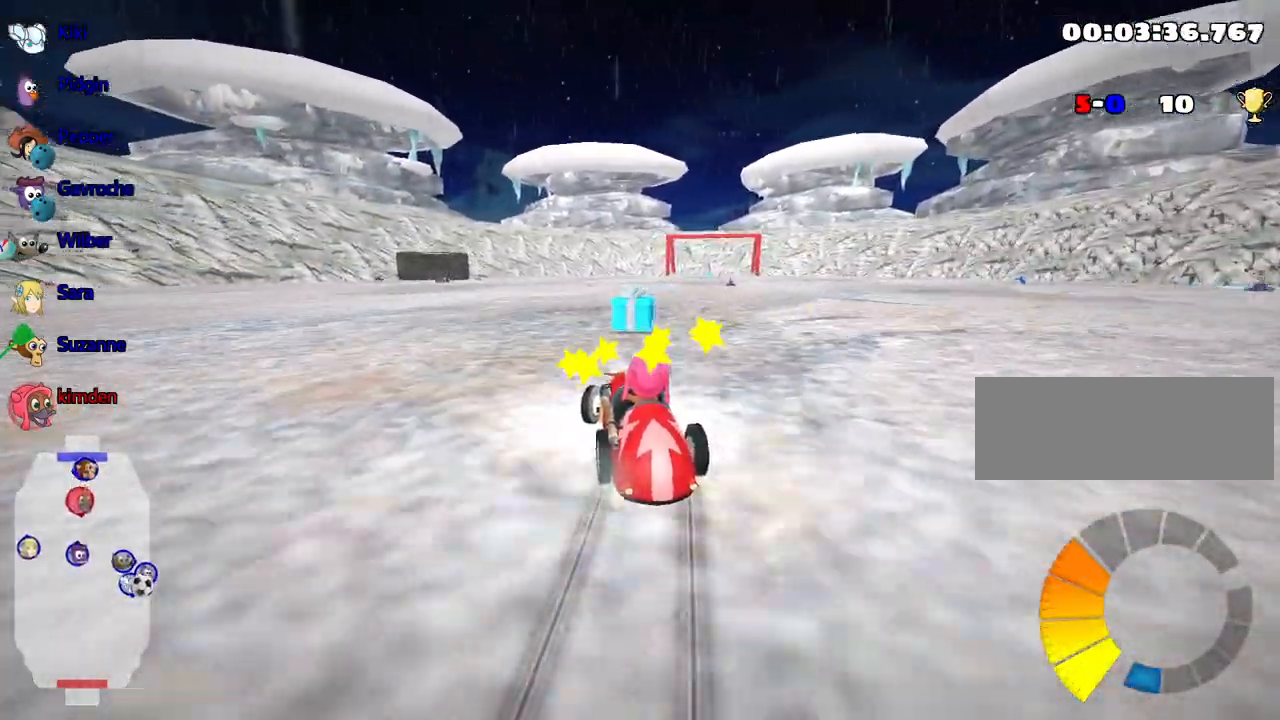
{"keys": ["right", "up"], "events": [[50, "right", "up"], [284, "right", "down"]]}
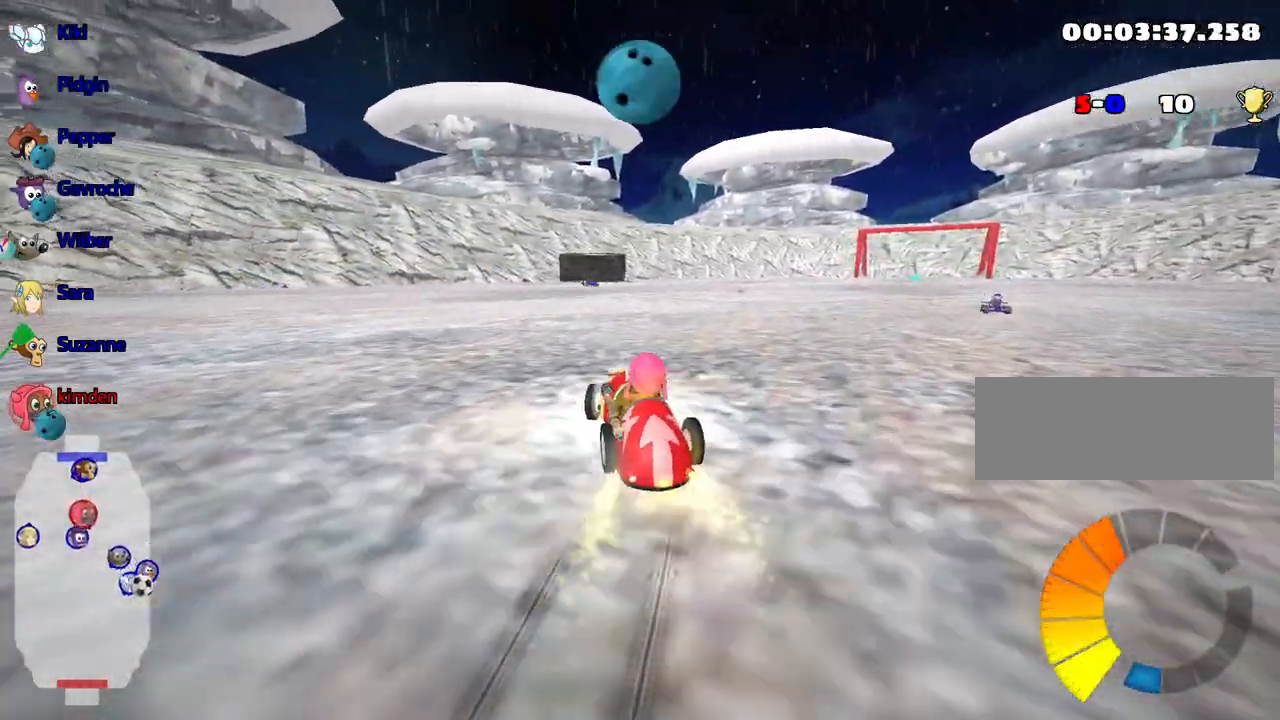
{"keys": ["left", "up"], "events": [[17, "right", "up"], [234, "left", "down"]]}
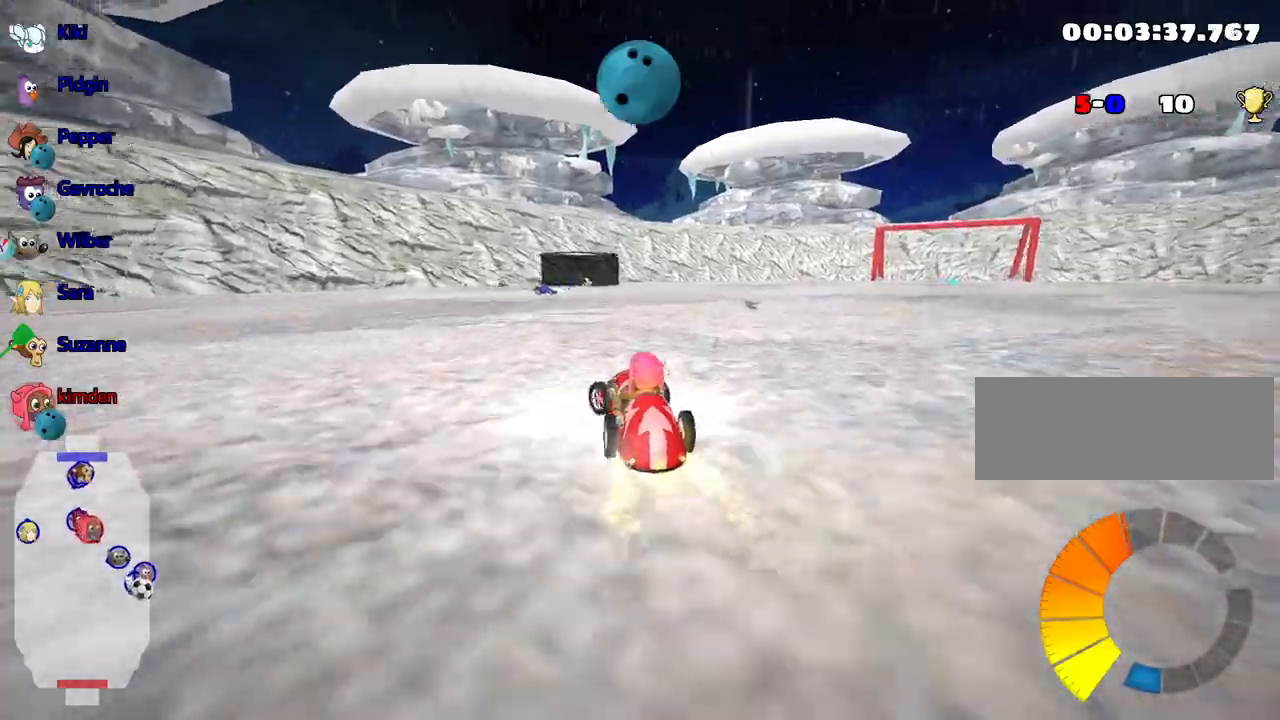
{"keys": ["up"], "events": [[184, "left", "up"], [250, "right", "down"], [334, "nitro", "down"], [417, "right", "up"], [484, "nitro", "up"]]}
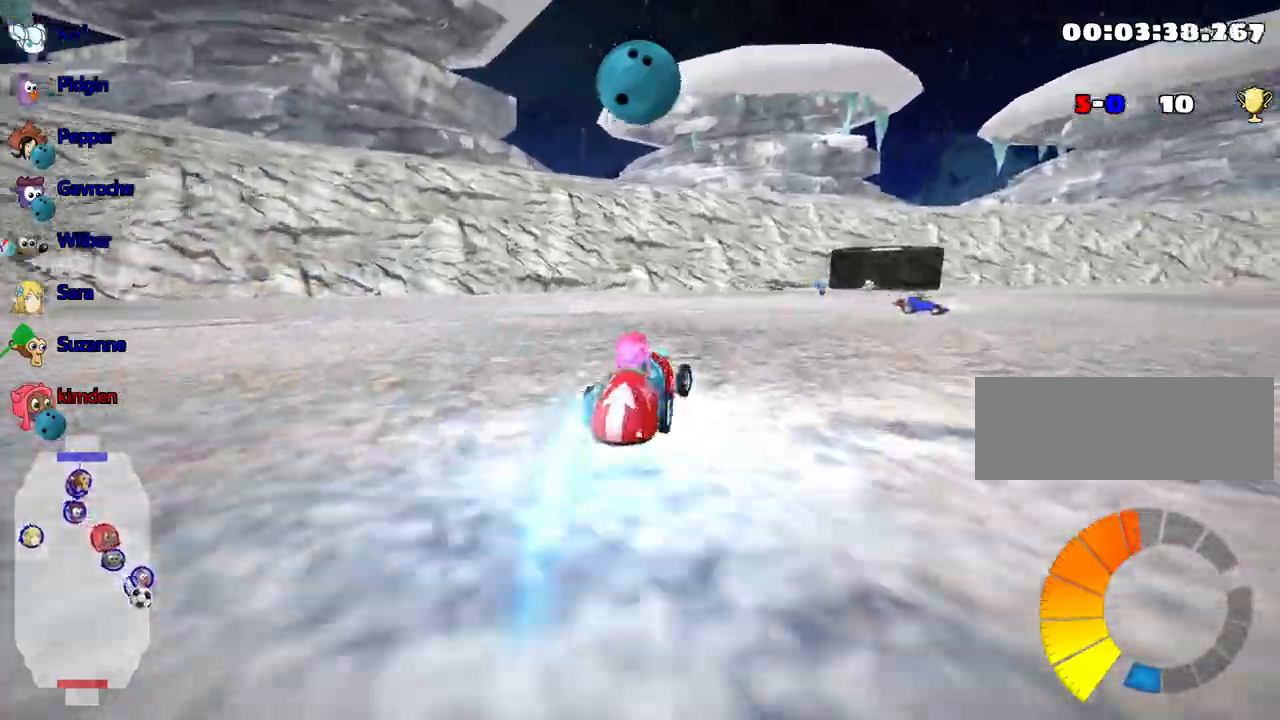
{"keys": ["up"], "events": []}
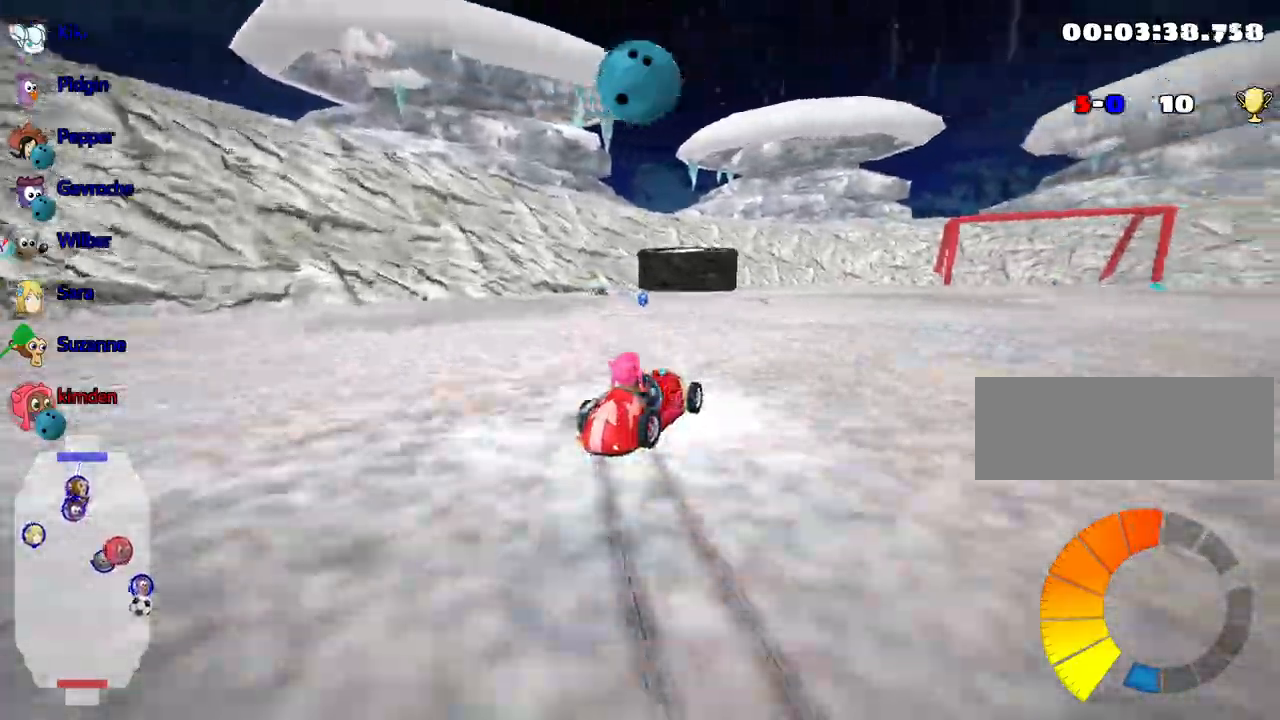
{"keys": ["left", "up"], "events": [[200, "left", "down"], [334, "left", "up"], [450, "left", "down"]]}
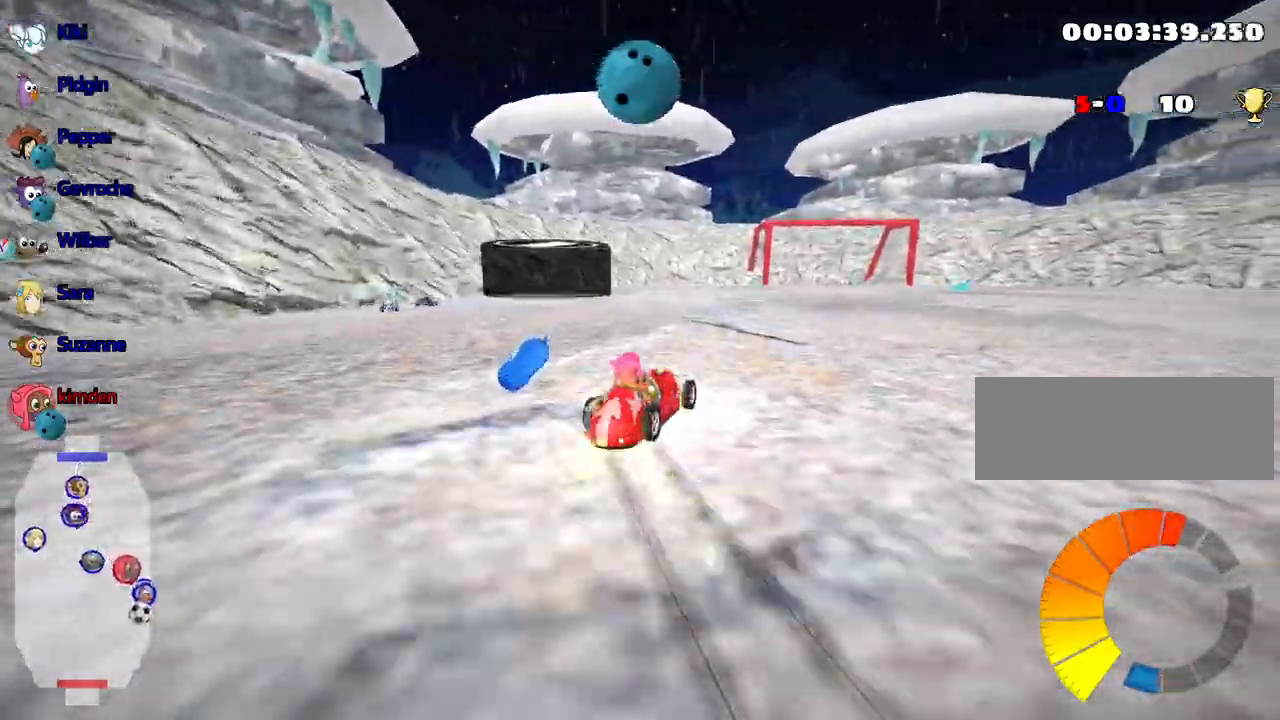
{"keys": ["up"], "events": [[350, "left", "up"]]}
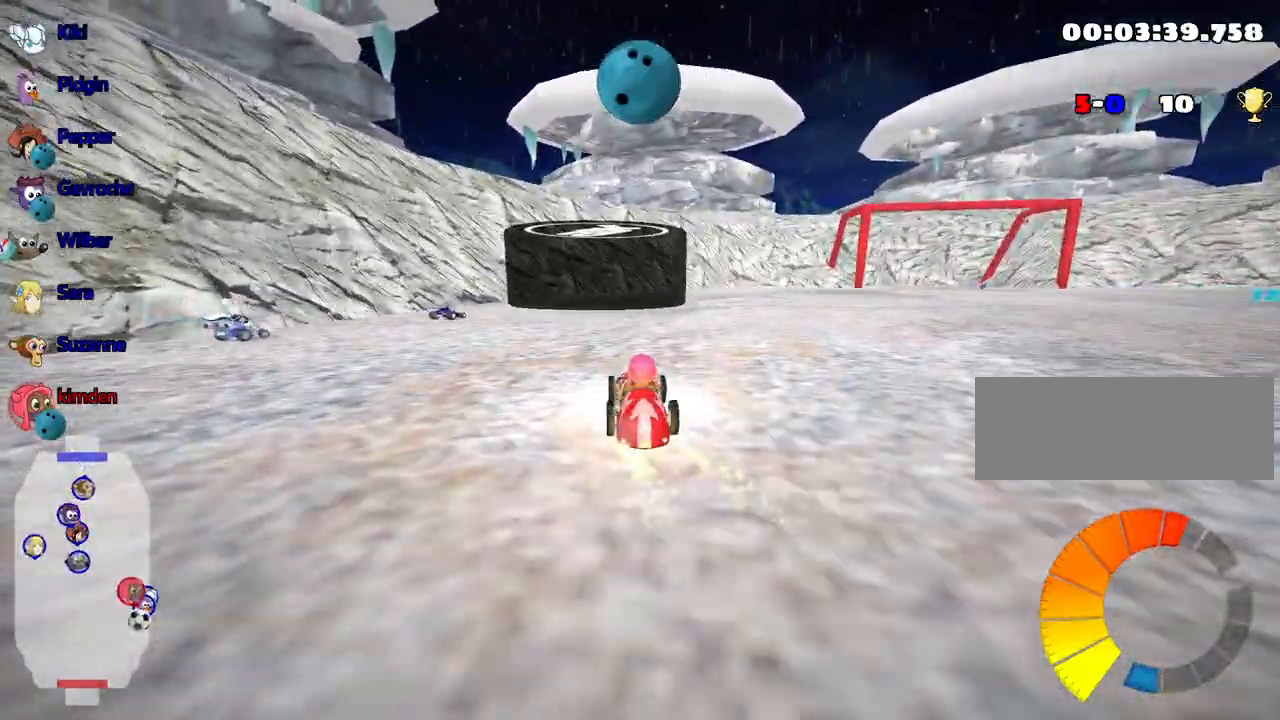
{"keys": ["up"], "events": [[184, "nitro", "down"], [300, "nitro", "up"]]}
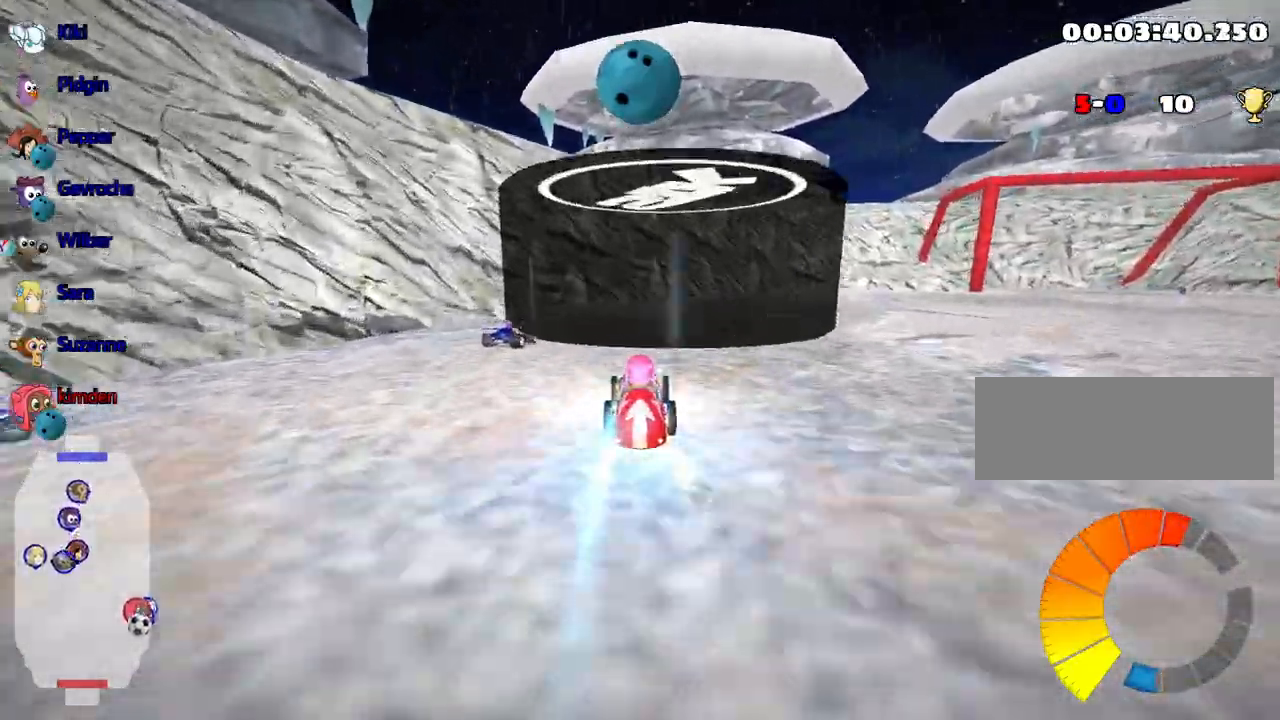
{"keys": ["left", "up"], "events": [[17, "right", "down"], [134, "left", "down"], [167, "right", "up"]]}
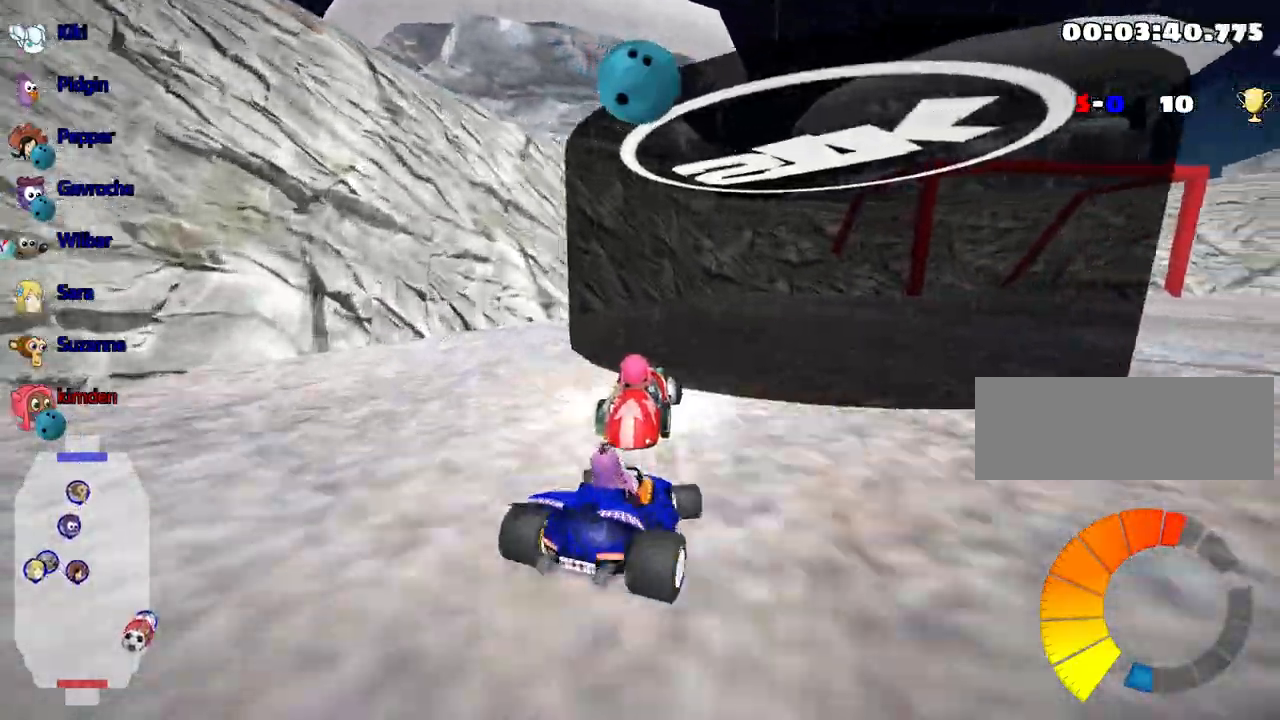
{"keys": ["up"], "events": [[134, "left", "up"]]}
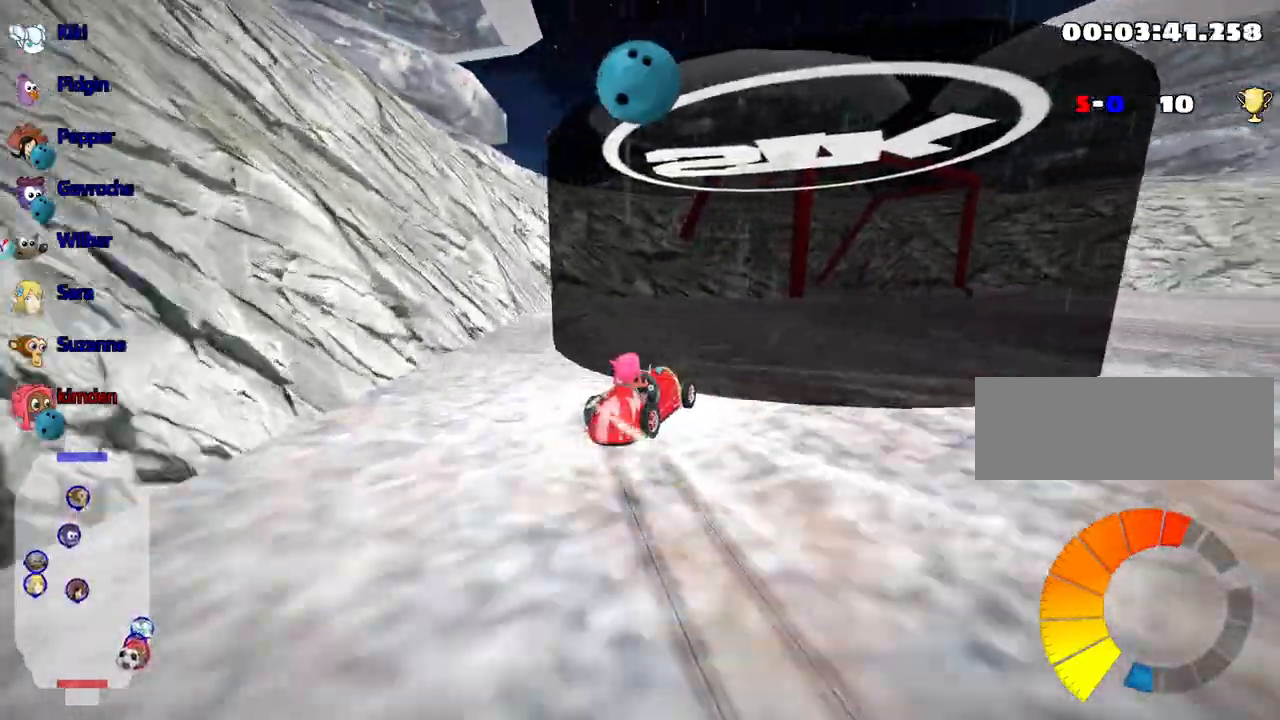
{"keys": ["right", "up"], "events": [[100, "left", "down"], [300, "left", "up"], [450, "right", "down"]]}
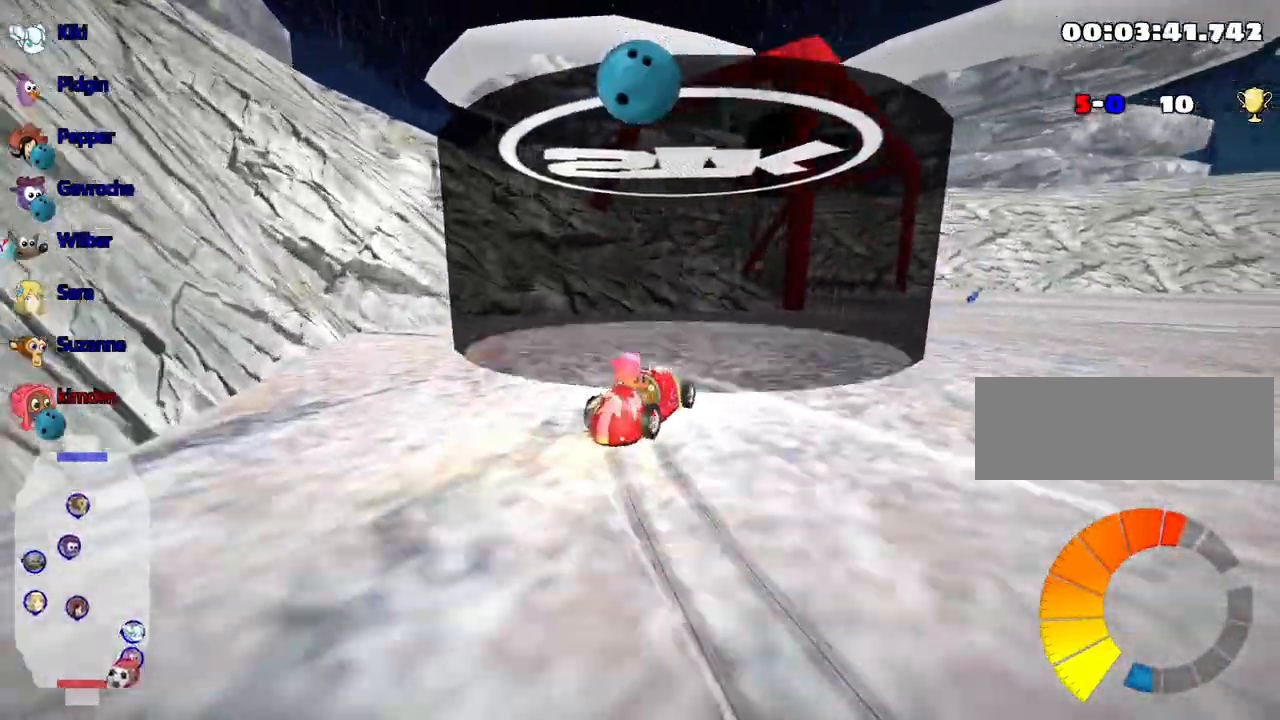
{"keys": ["right", "up"], "events": []}
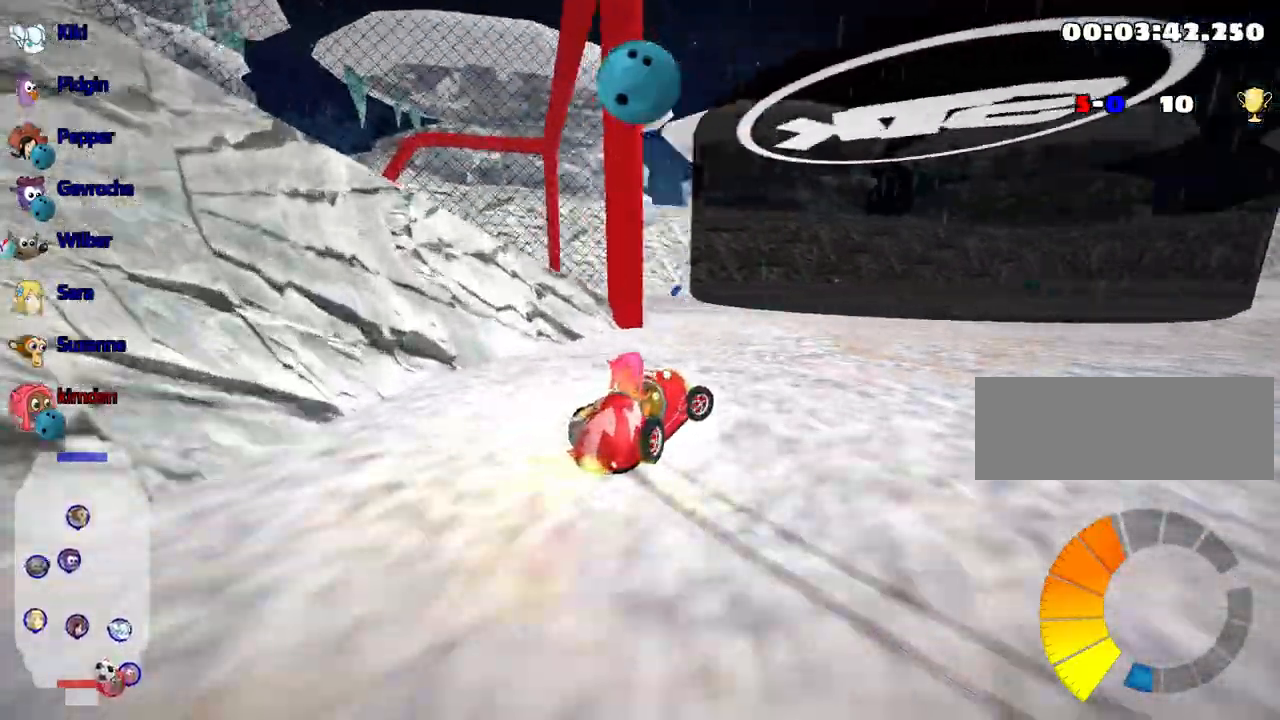
{"keys": ["left", "up"], "events": [[234, "right", "up"], [434, "left", "down"]]}
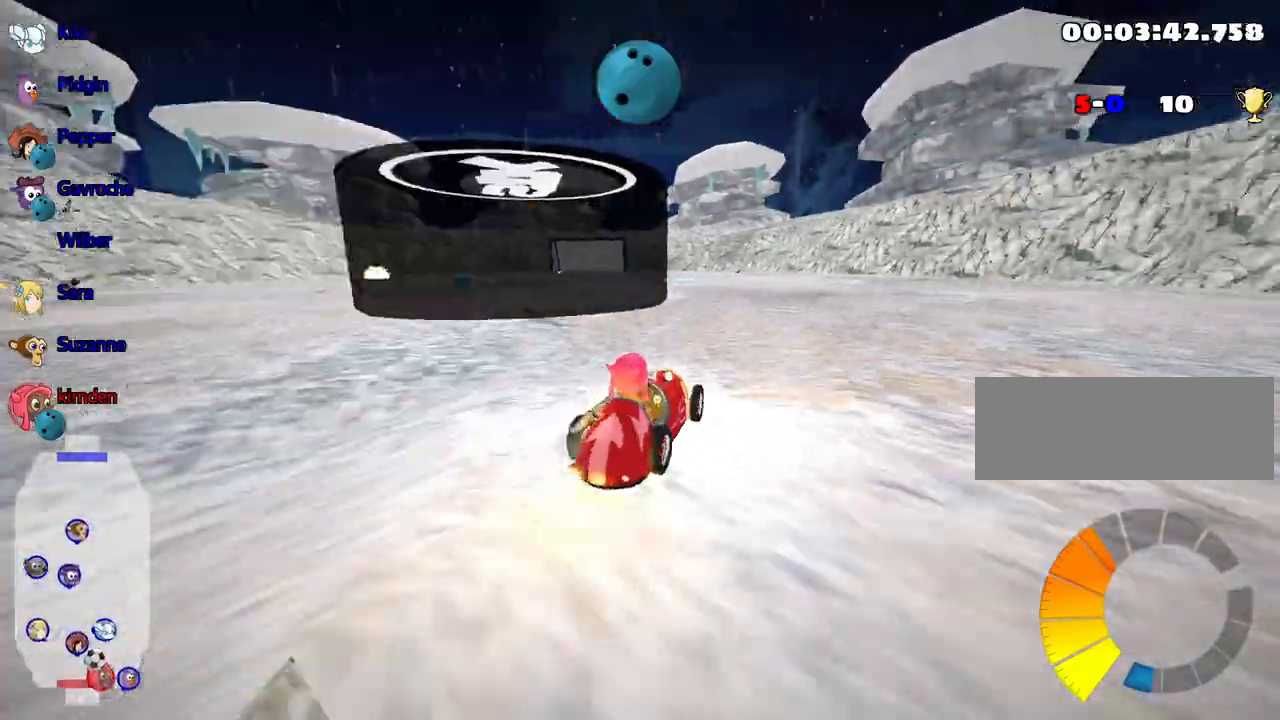
{"keys": ["left", "up"], "events": [[17, "nitro", "down"], [200, "nitro", "up"]]}
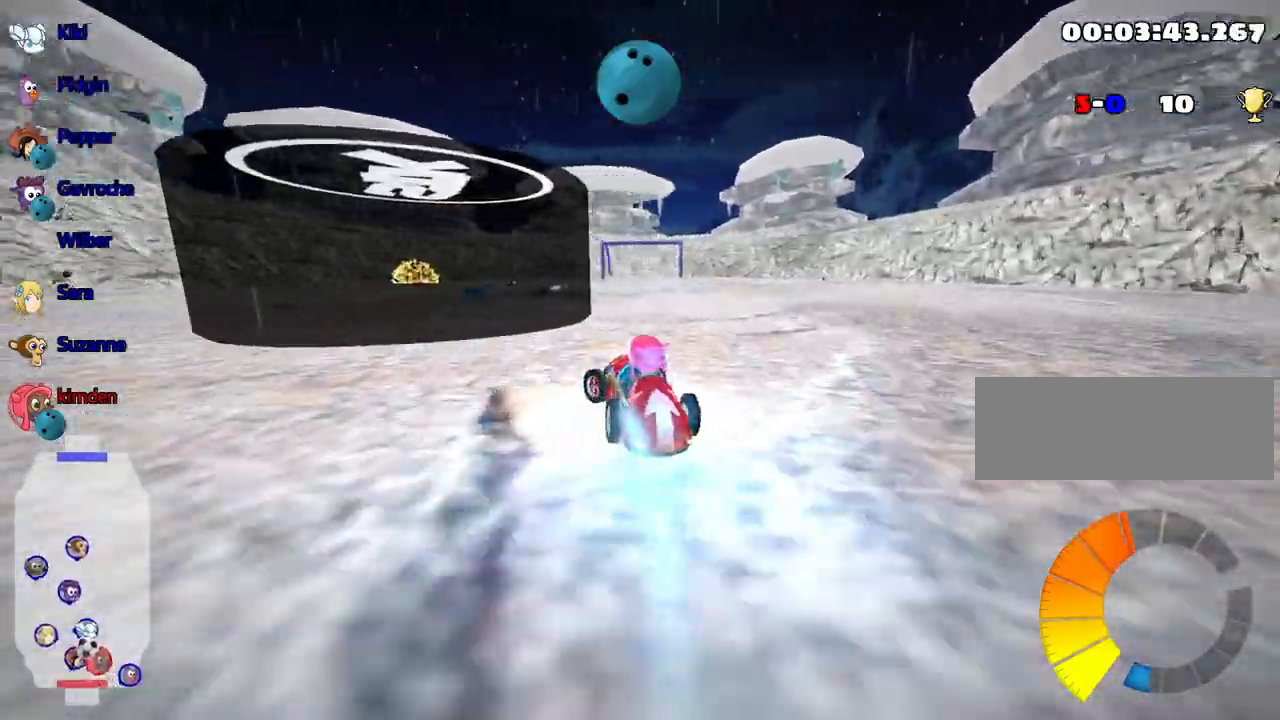
{"keys": ["up"], "events": [[84, "fire", "down"], [250, "fire", "up"], [334, "left", "up"]]}
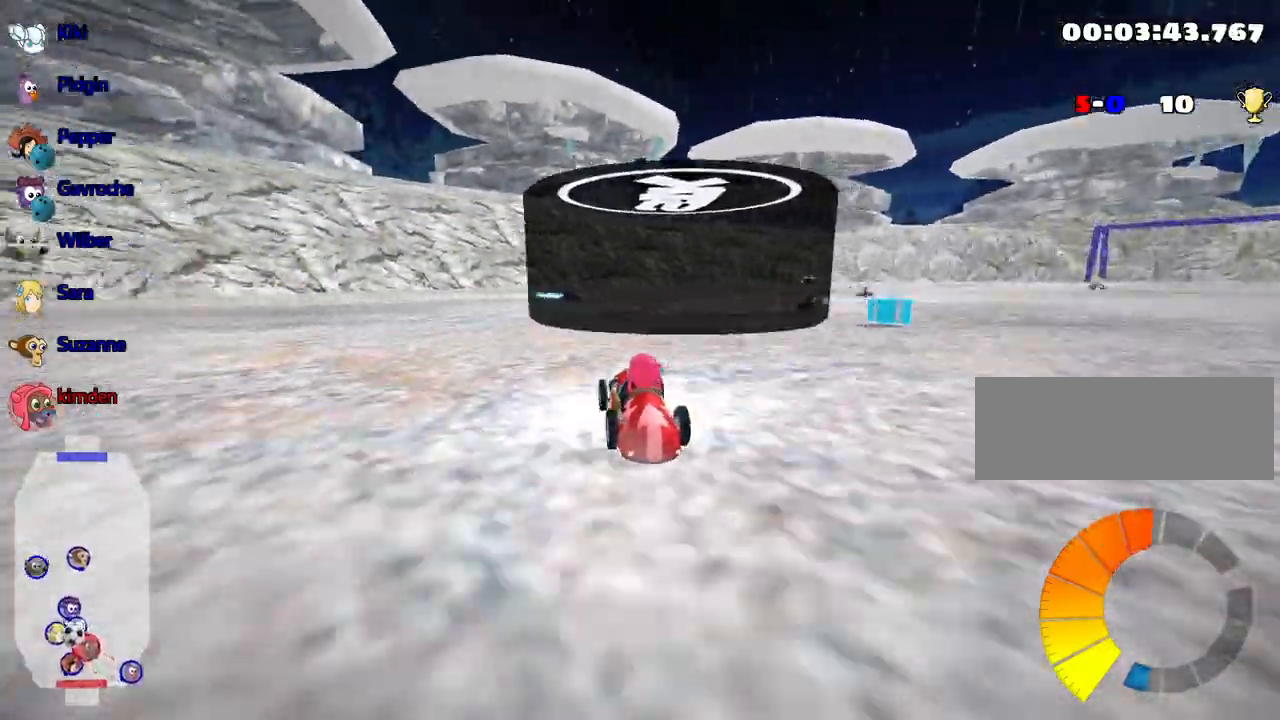
{"keys": ["left", "up"], "events": [[34, "right", "down"], [117, "left", "down"], [184, "right", "up"]]}
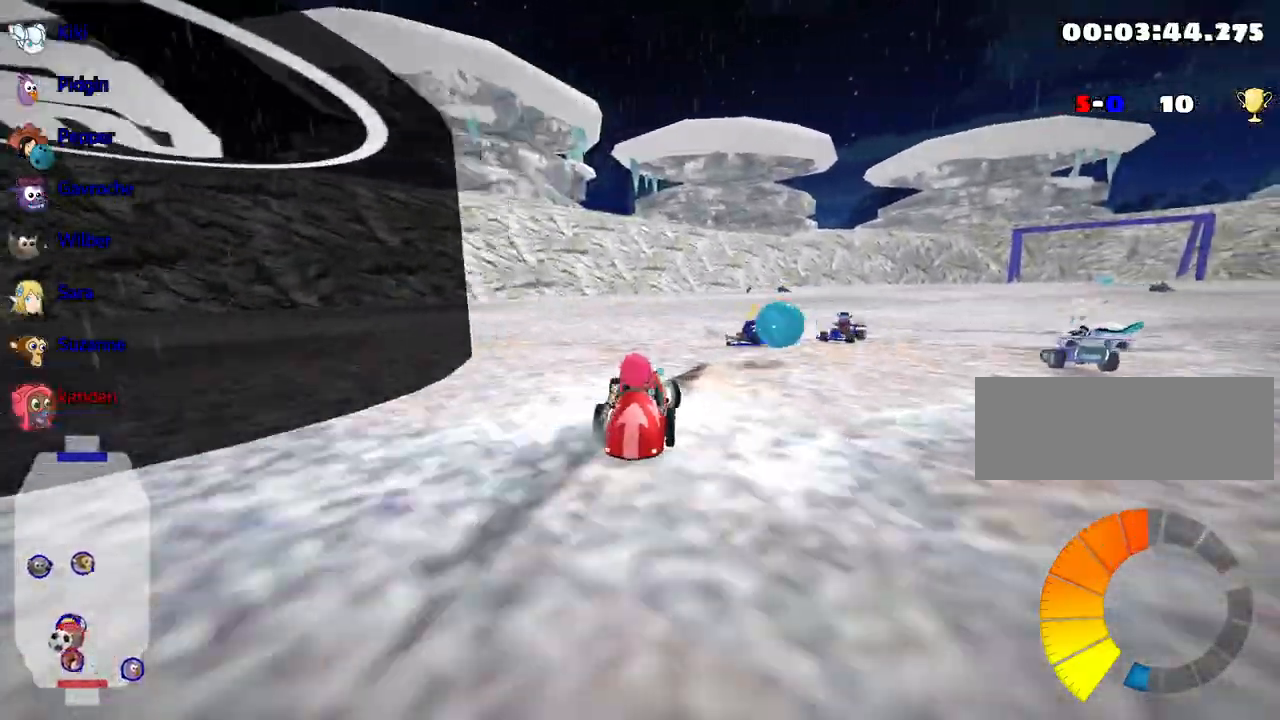
{"keys": ["left", "up"], "events": []}
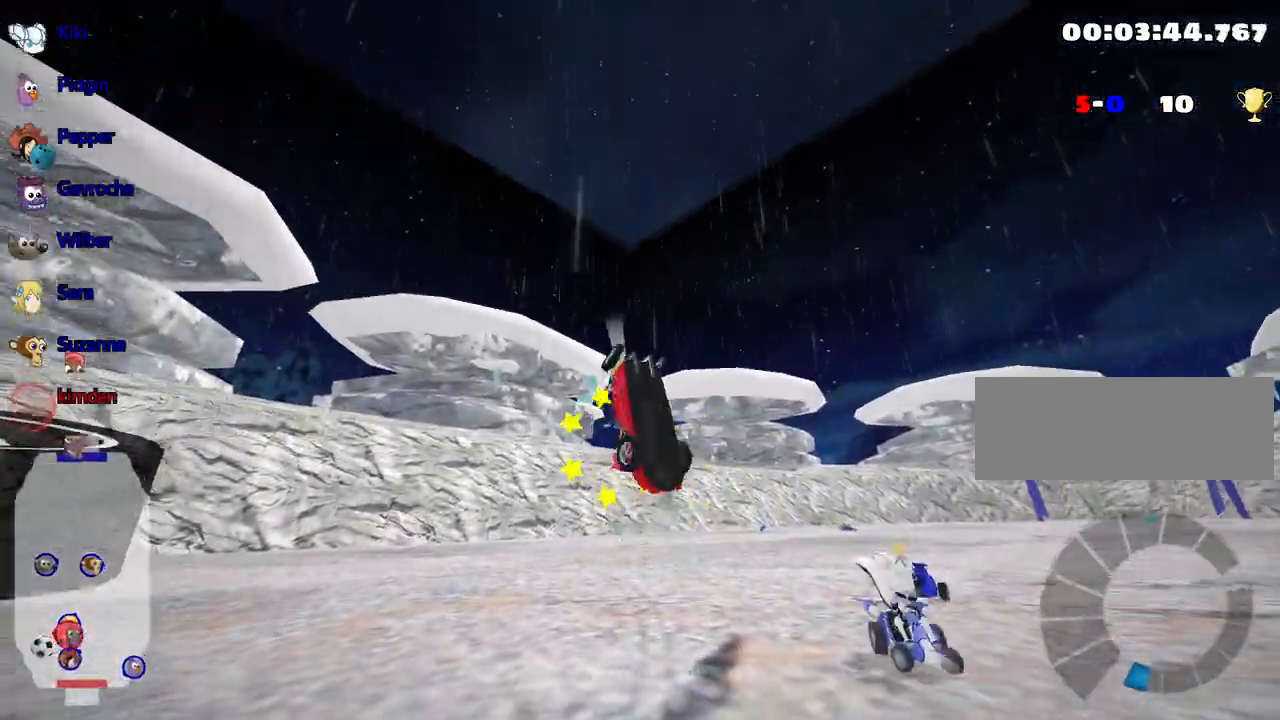
{"keys": ["up"], "events": [[267, "left", "up"]]}
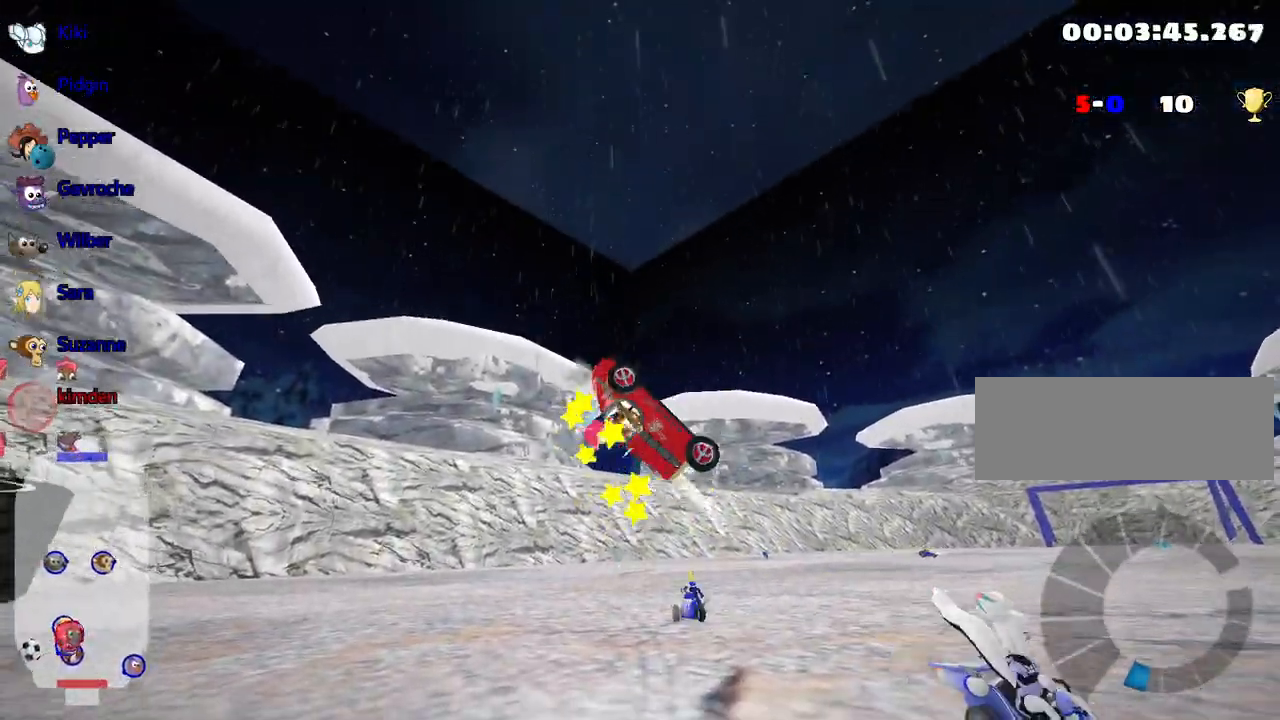
{"keys": ["left", "up"], "events": [[500, "left", "down"]]}
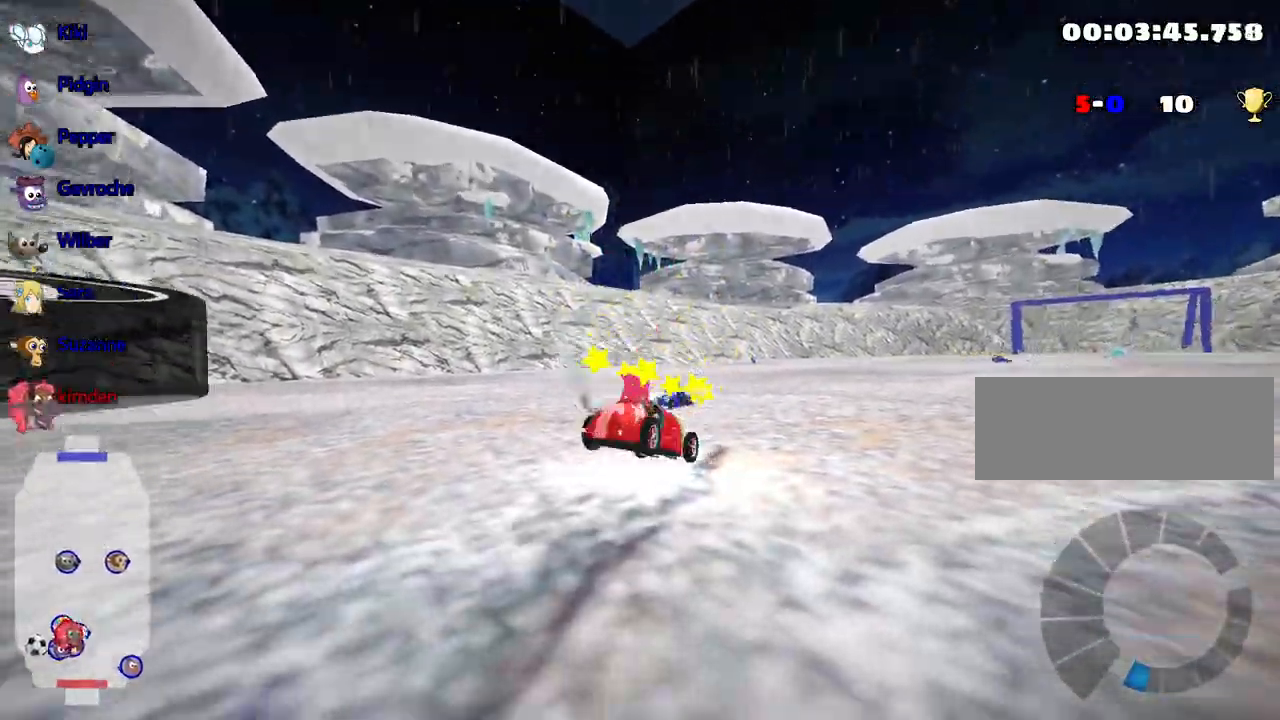
{"keys": ["up"], "events": [[100, "nitro", "down"], [317, "nitro", "up"], [434, "left", "up"]]}
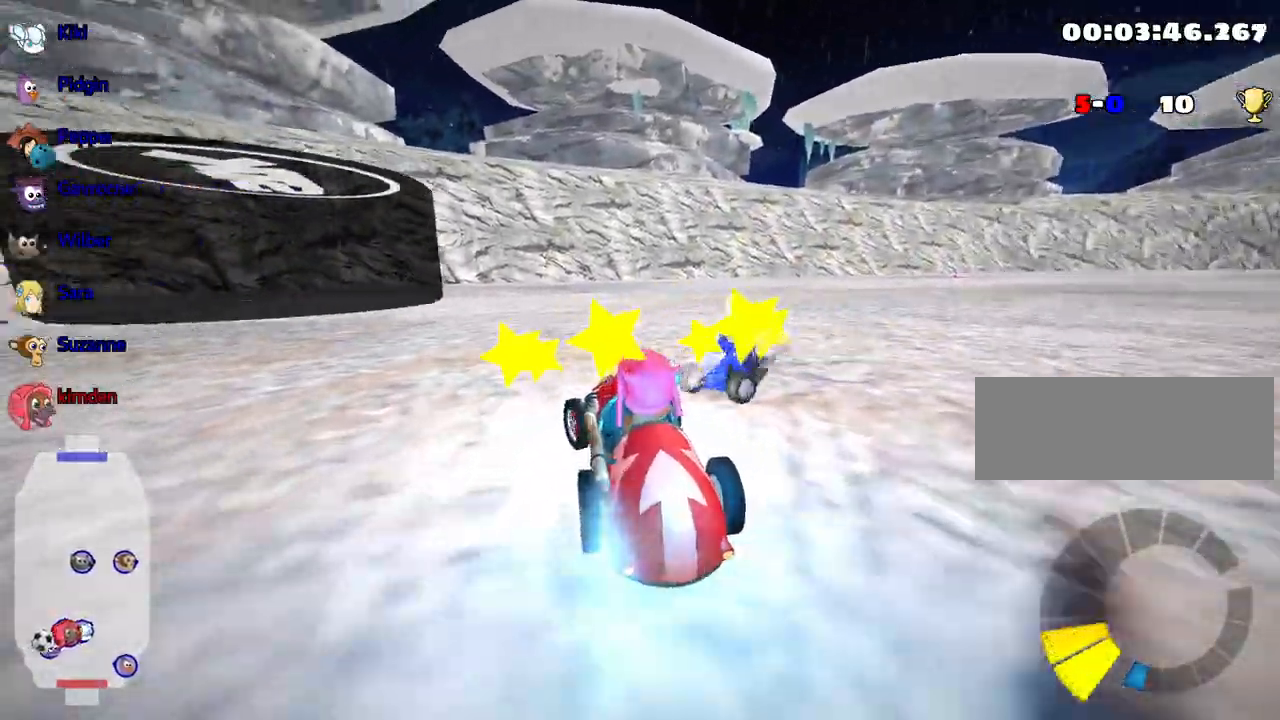
{"keys": ["right", "up"], "events": [[17, "left", "down"], [400, "left", "up"], [450, "right", "down"]]}
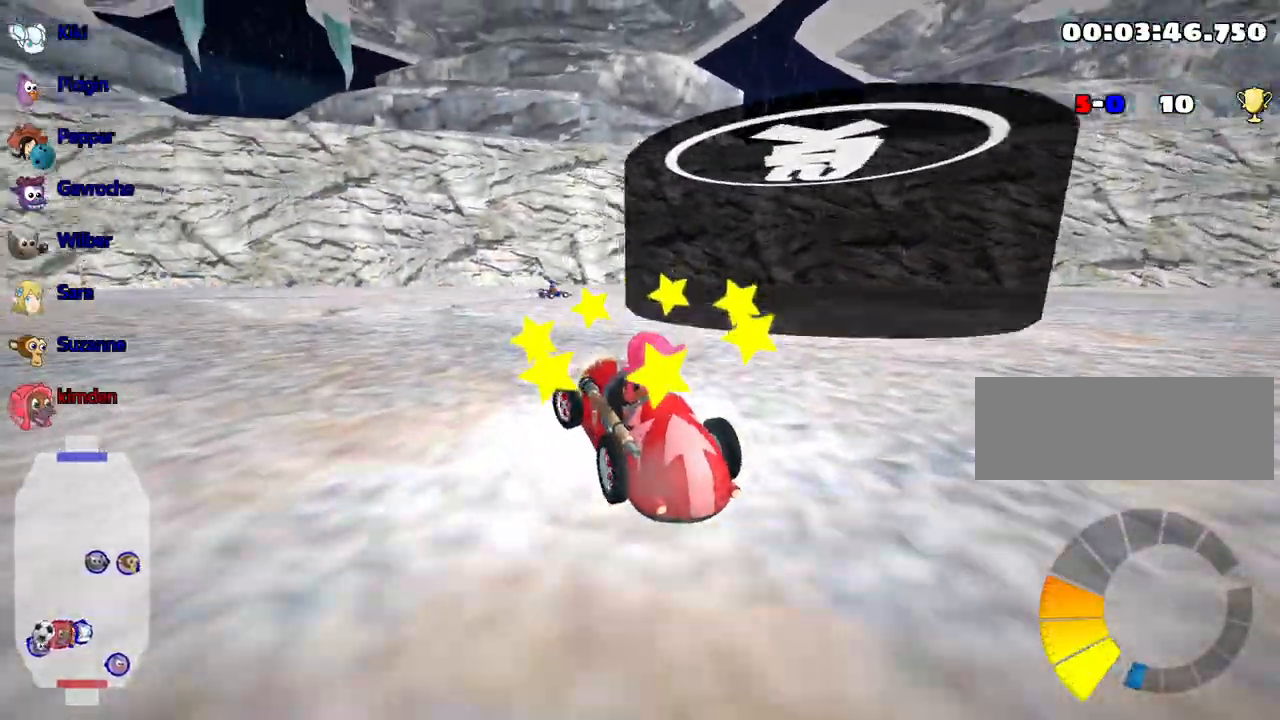
{"keys": ["right", "up"], "events": []}
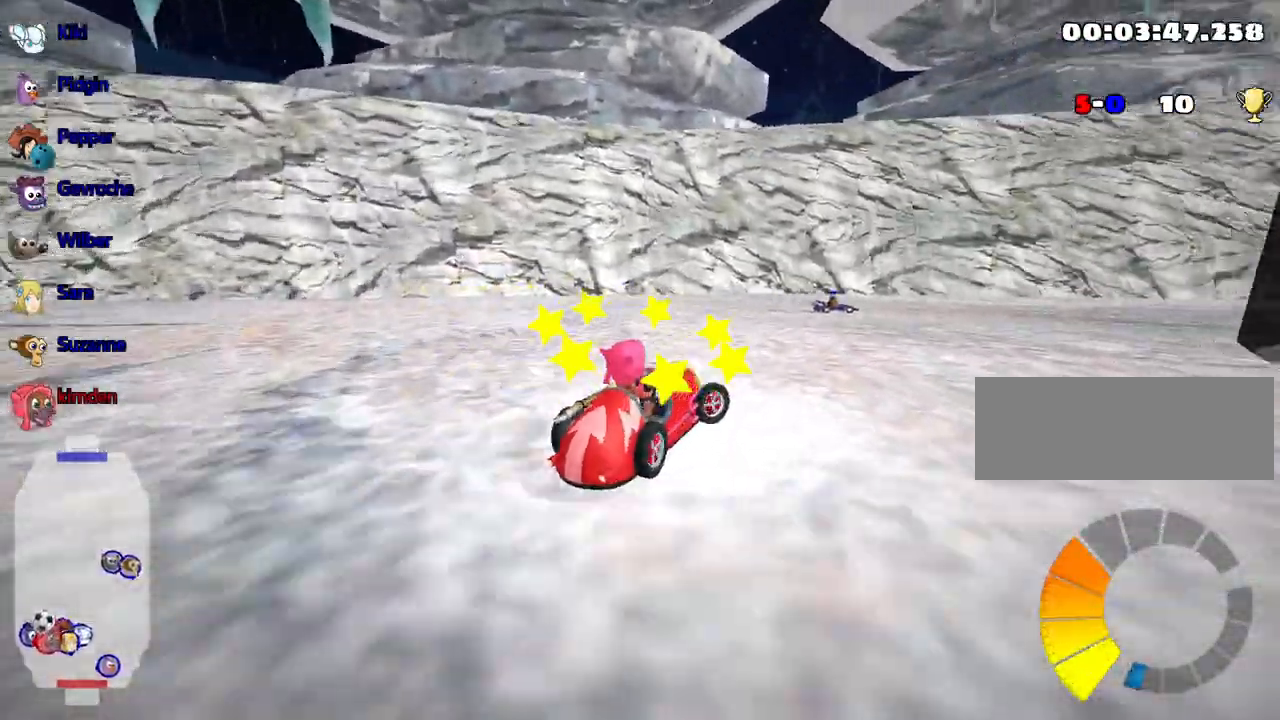
{"keys": ["nitro", "right", "up"], "events": [[434, "nitro", "down"]]}
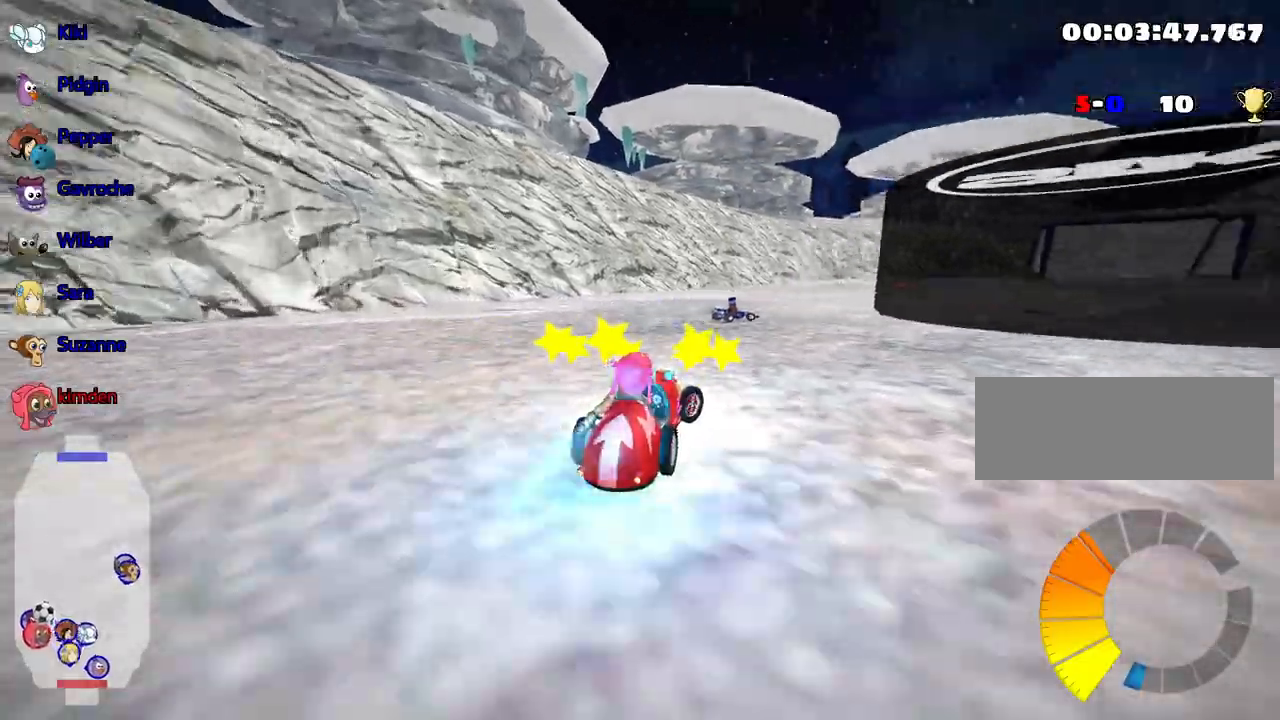
{"keys": ["up"], "events": [[184, "nitro", "up"], [267, "right", "up"]]}
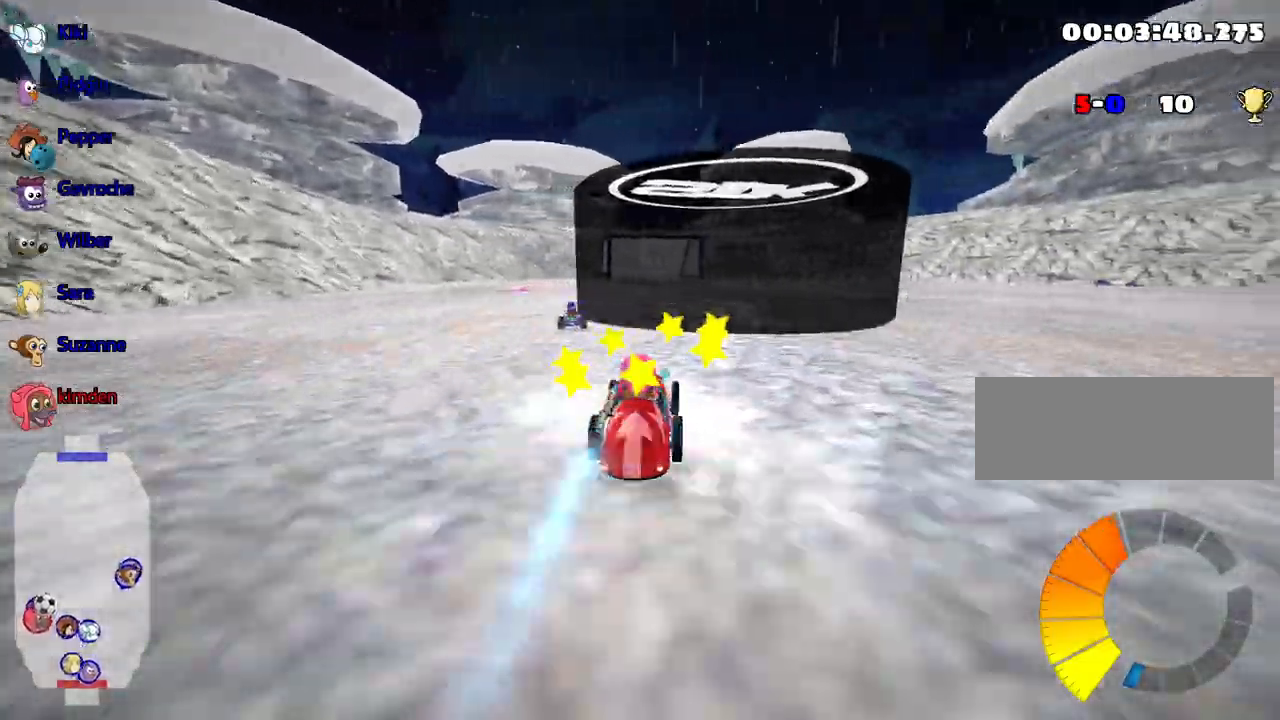
{"keys": ["right", "up"], "events": [[150, "right", "down"]]}
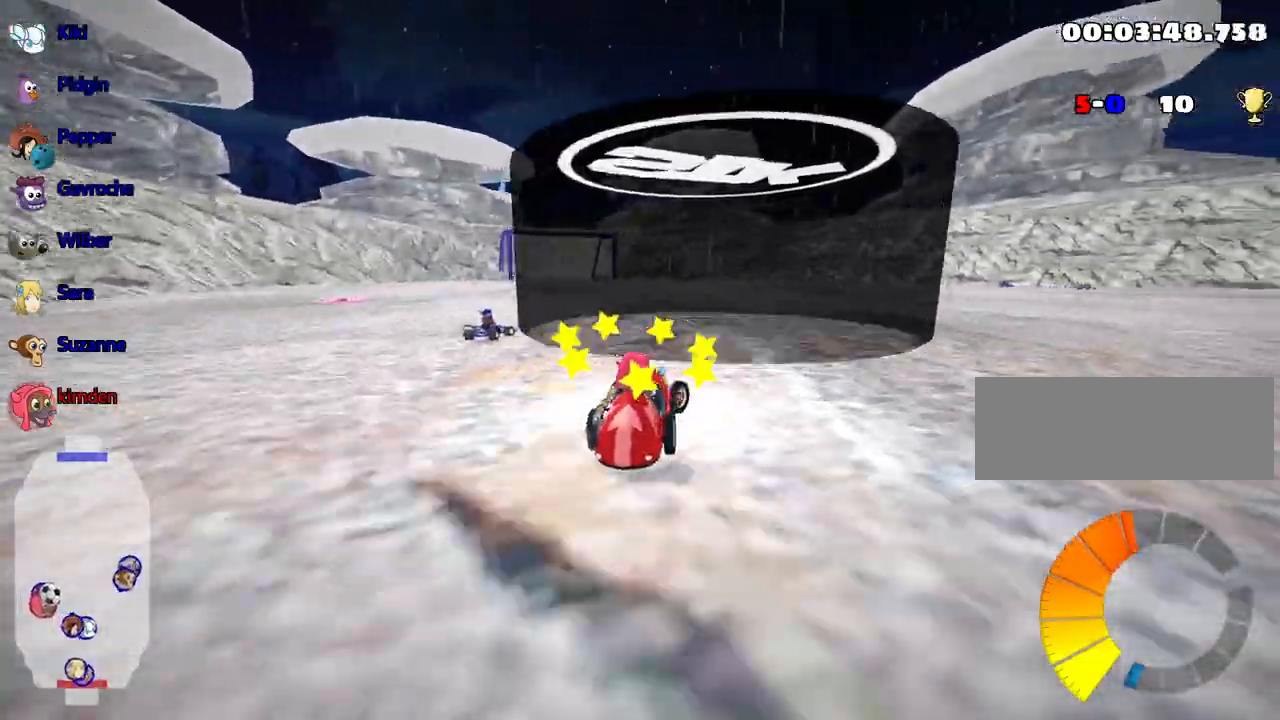
{"keys": ["right", "up"], "events": [[67, "right", "up"], [100, "left", "down"], [200, "nitro", "down"], [267, "left", "up"], [300, "nitro", "up"], [317, "right", "down"]]}